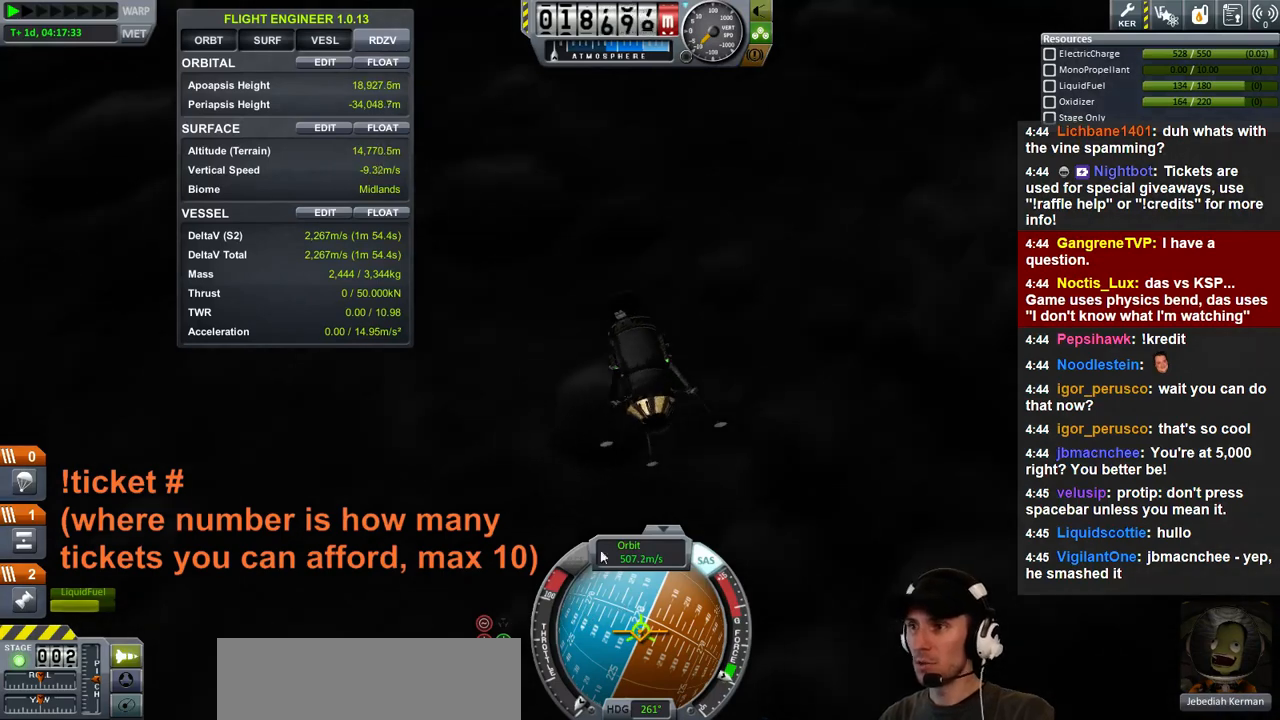
Gameplay with keyboard; each line is a JSON object with the keys held at the frame after it. "events" lists presses ("down") and releases ("up") of "a", "d", "e", "h", "i", "j", "k", "l", "n", "q", "s" and "w" between this image and that frame as [ms after this image, input, new state], when the widget could be followed in between. No other keys are recorded. Mouse input is not recorded.
{"keys": [], "events": [[133, "q", "down"], [267, "q", "up"]]}
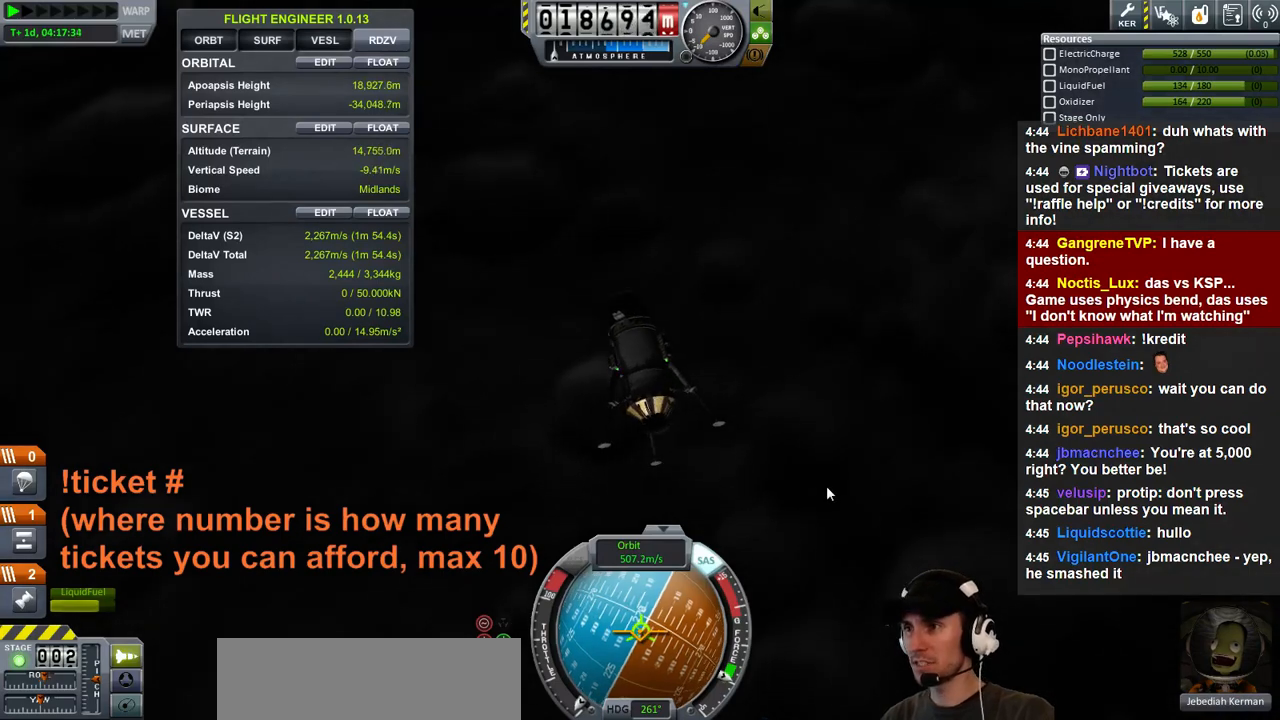
{"keys": ["q"], "events": [[67, "q", "down"]]}
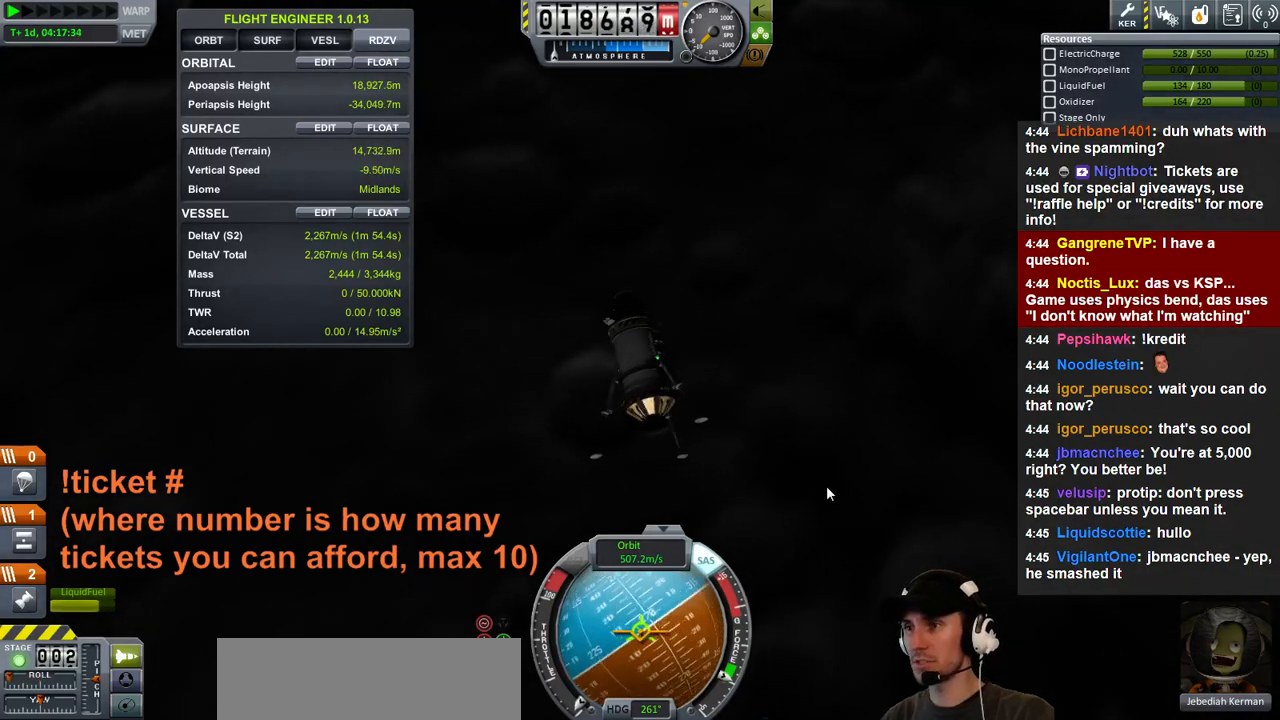
{"keys": [], "events": [[100, "q", "up"]]}
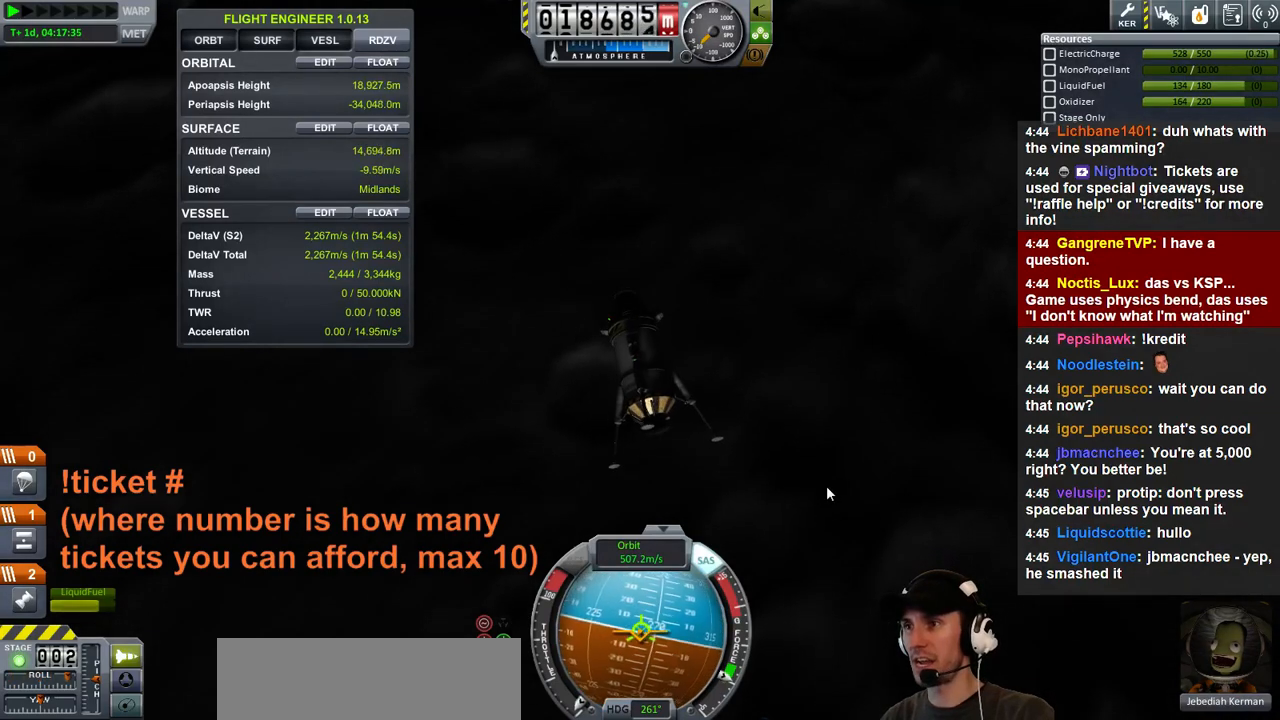
{"keys": [], "events": [[100, "e", "down"], [333, "e", "up"]]}
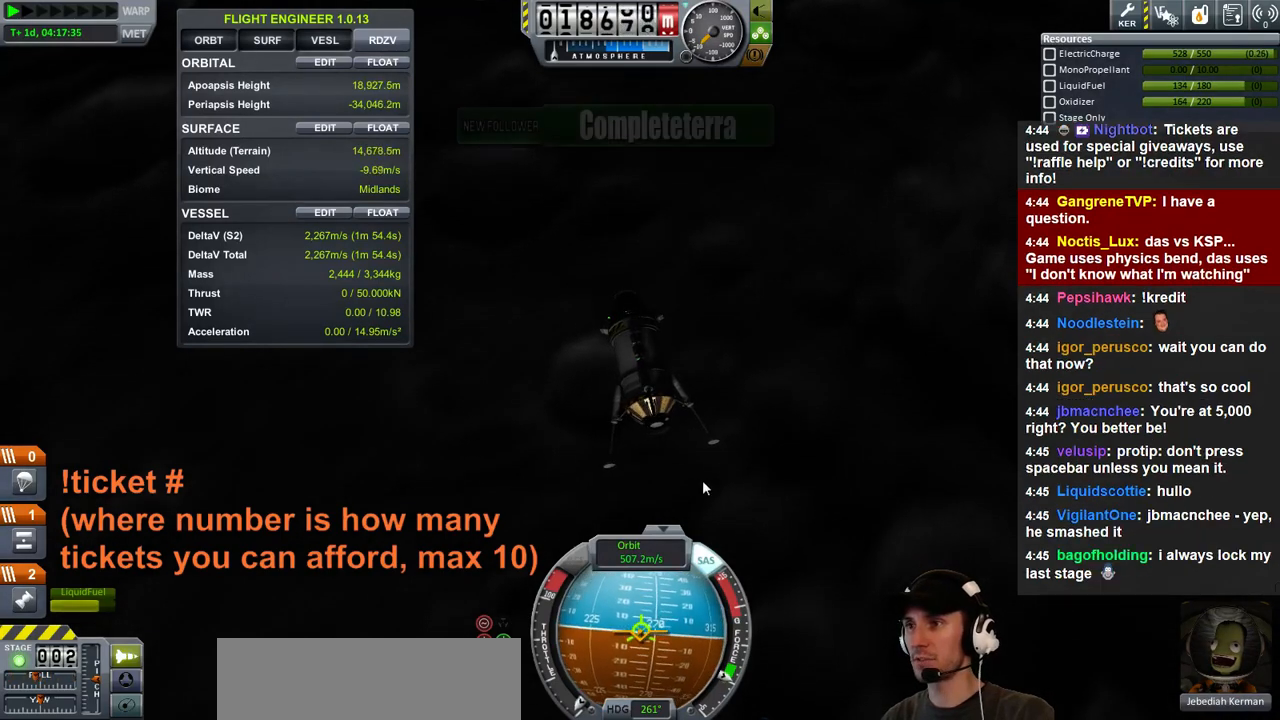
{"keys": [], "events": [[267, "e", "down"], [333, "e", "up"]]}
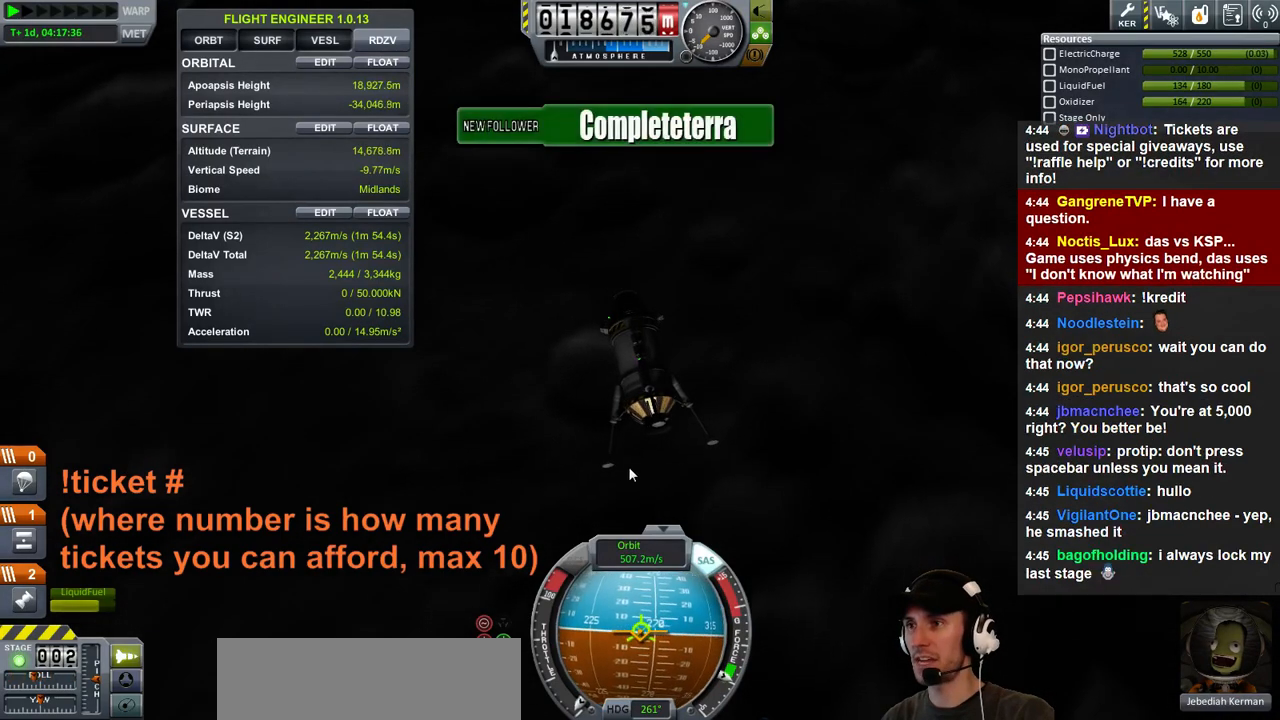
{"keys": [], "events": [[167, "e", "down"], [267, "e", "up"]]}